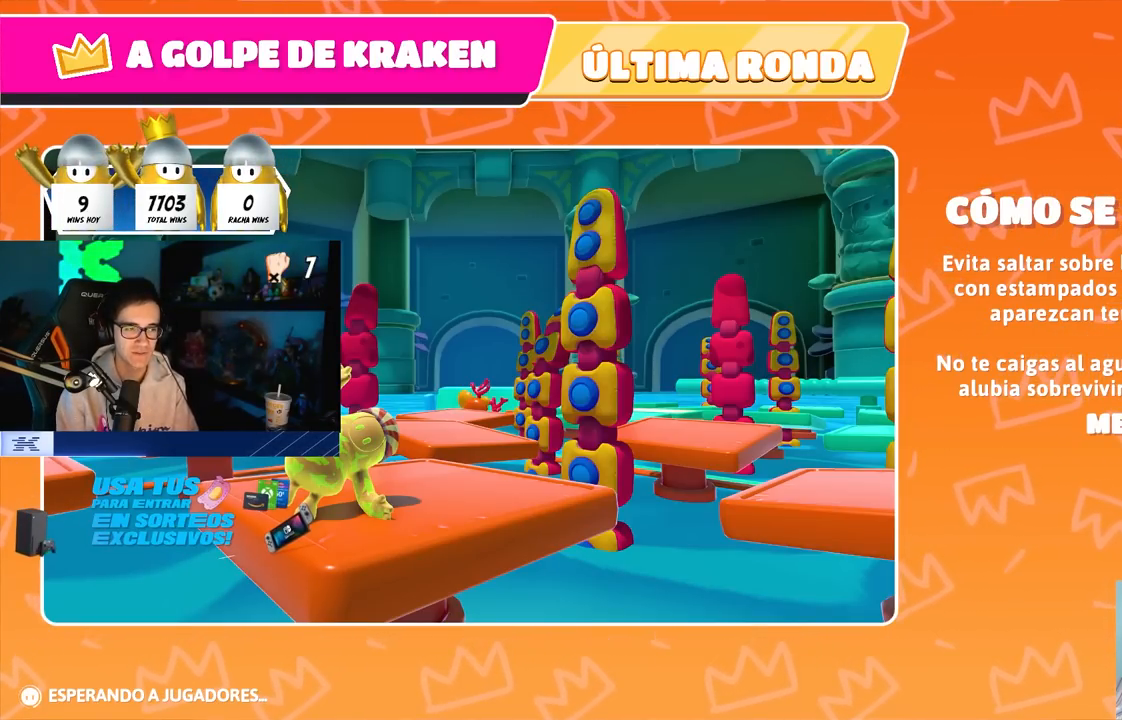
Gameplay with a controller (PlayStation layout); each line is a JSON object with the inputs held at the frame after it. "button_events" lists button changes between this image and that frame as [ms after this image, input, new state], when the widget could be followed in between (sticks are given only as held states). Not read: R1.
{"buttons": [], "left_stick": "center", "right_stick": "down", "button_events": []}
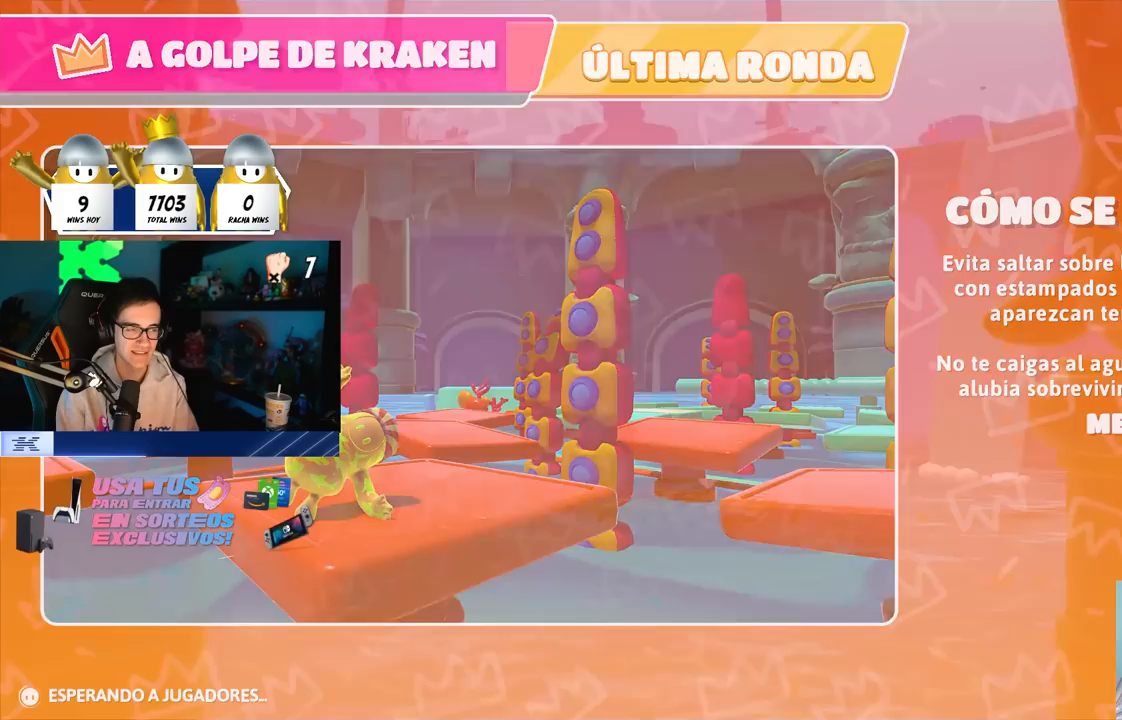
{"buttons": [], "left_stick": "center", "right_stick": "center", "button_events": []}
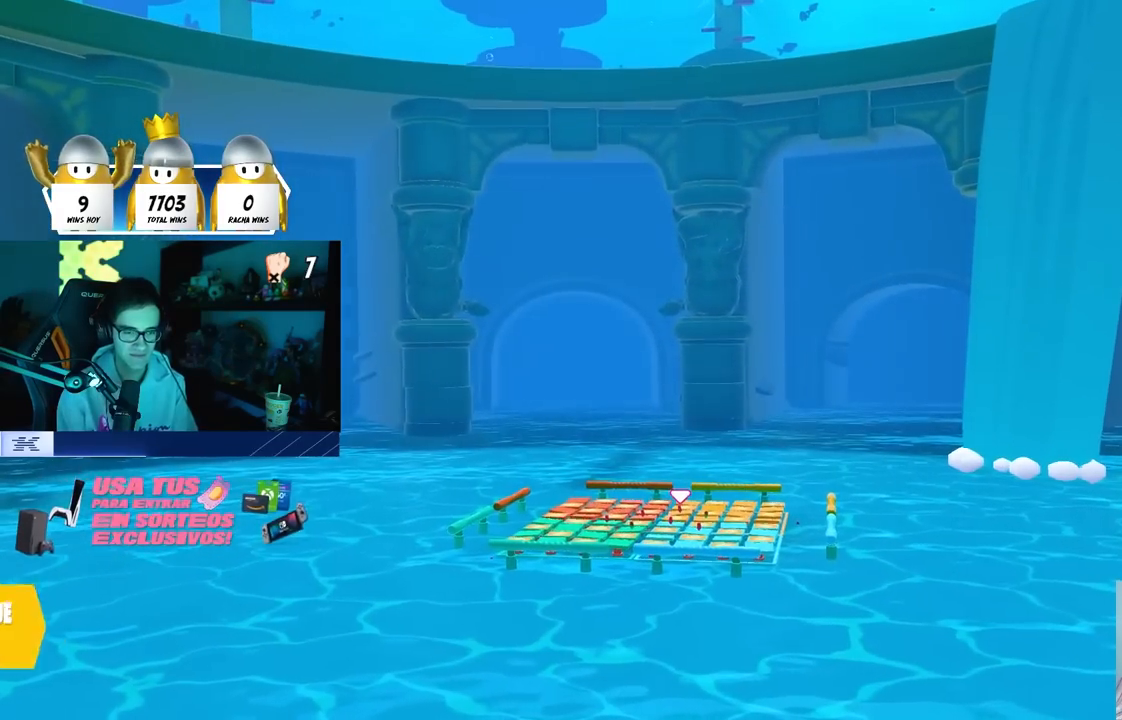
{"buttons": [], "left_stick": "center", "right_stick": "down-right", "button_events": []}
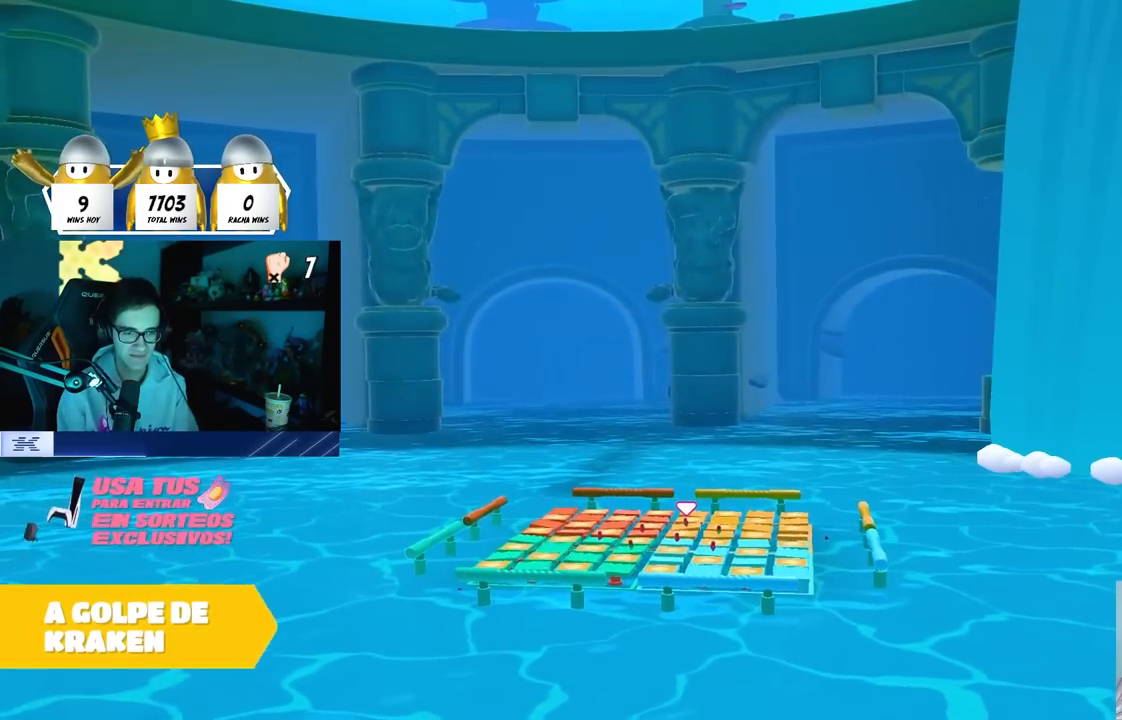
{"buttons": [], "left_stick": "center", "right_stick": "center", "button_events": []}
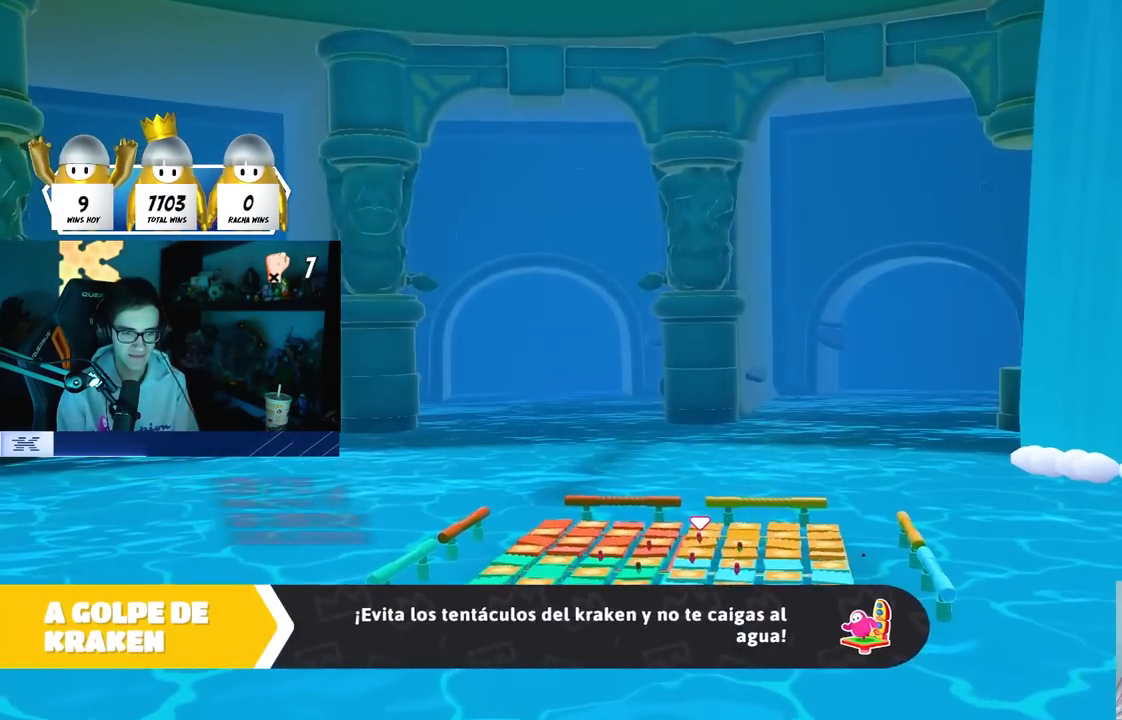
{"buttons": [], "left_stick": "center", "right_stick": "center", "button_events": []}
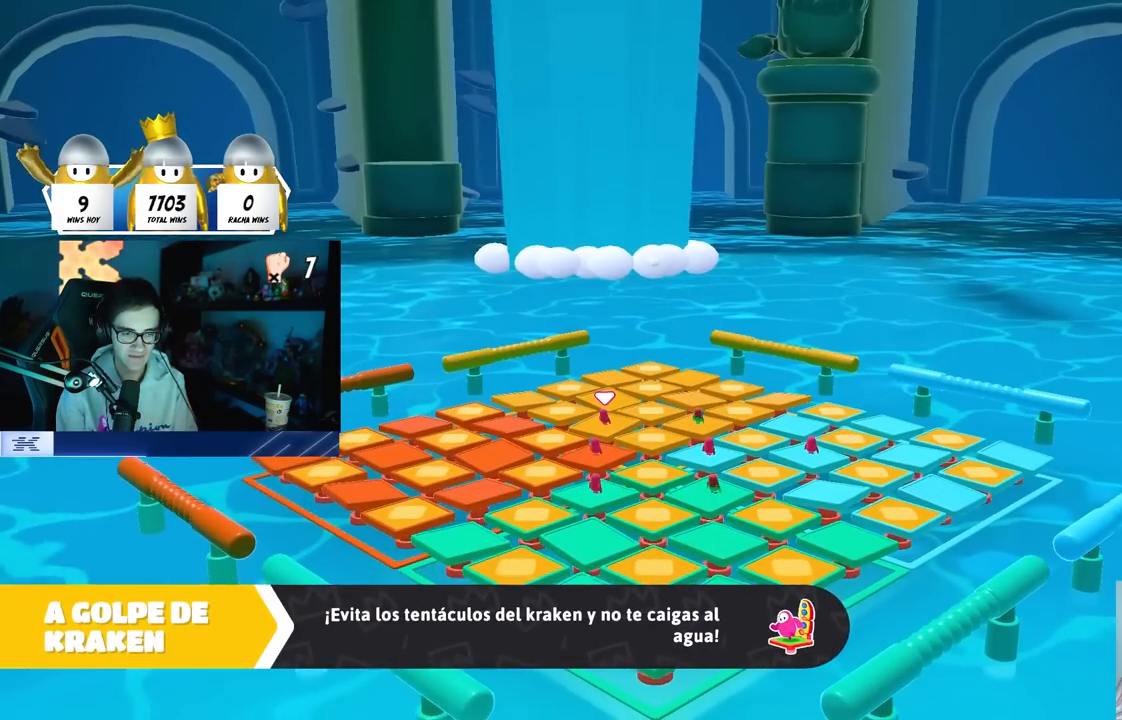
{"buttons": [], "left_stick": "center", "right_stick": "center", "button_events": []}
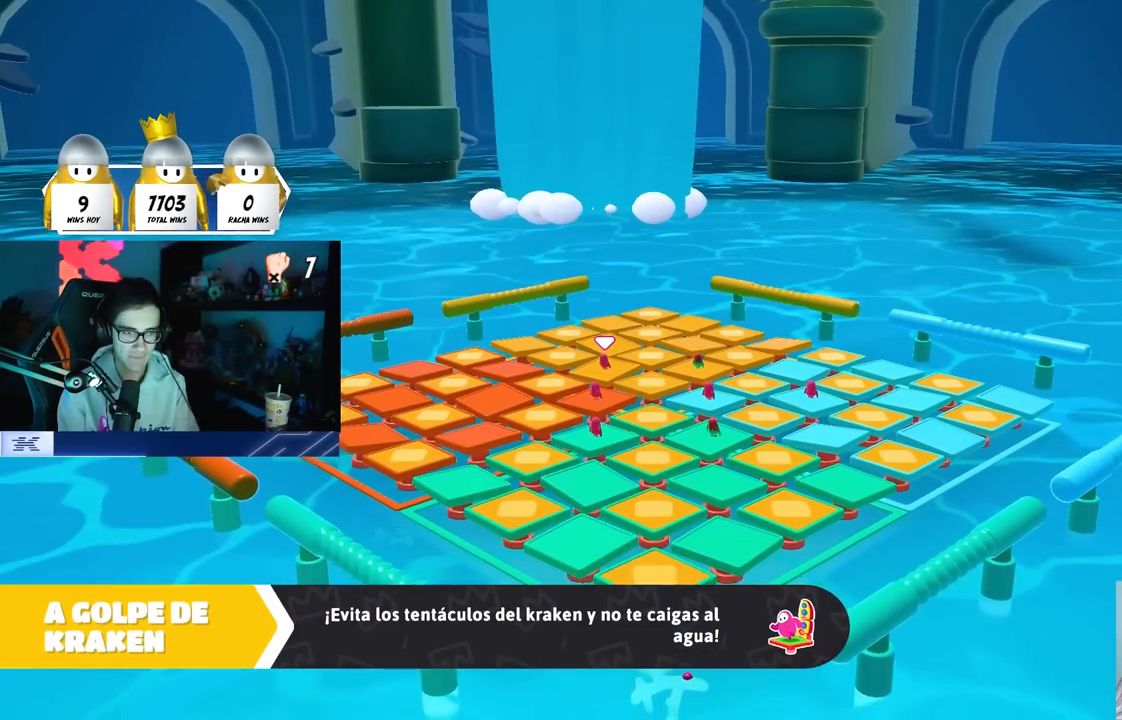
{"buttons": [], "left_stick": "center", "right_stick": "center", "button_events": []}
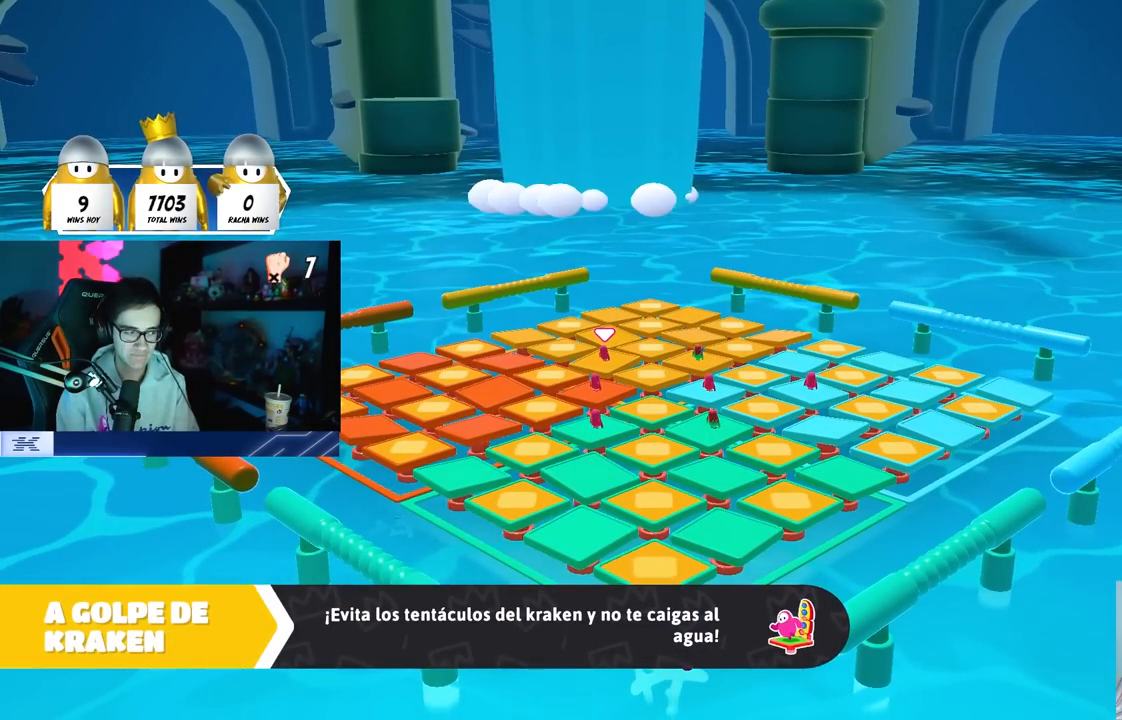
{"buttons": [], "left_stick": "center", "right_stick": "center", "button_events": []}
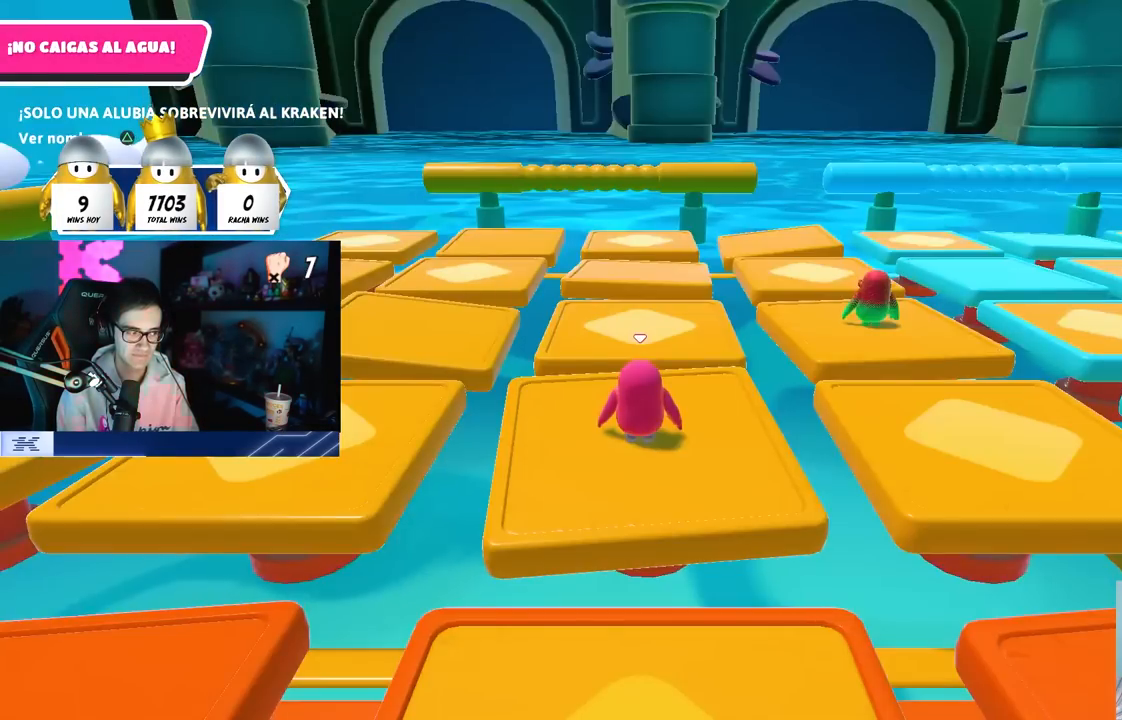
{"buttons": [], "left_stick": "center", "right_stick": "center", "button_events": [[283, "TRIANGLE", "down"], [367, "TRIANGLE", "up"]]}
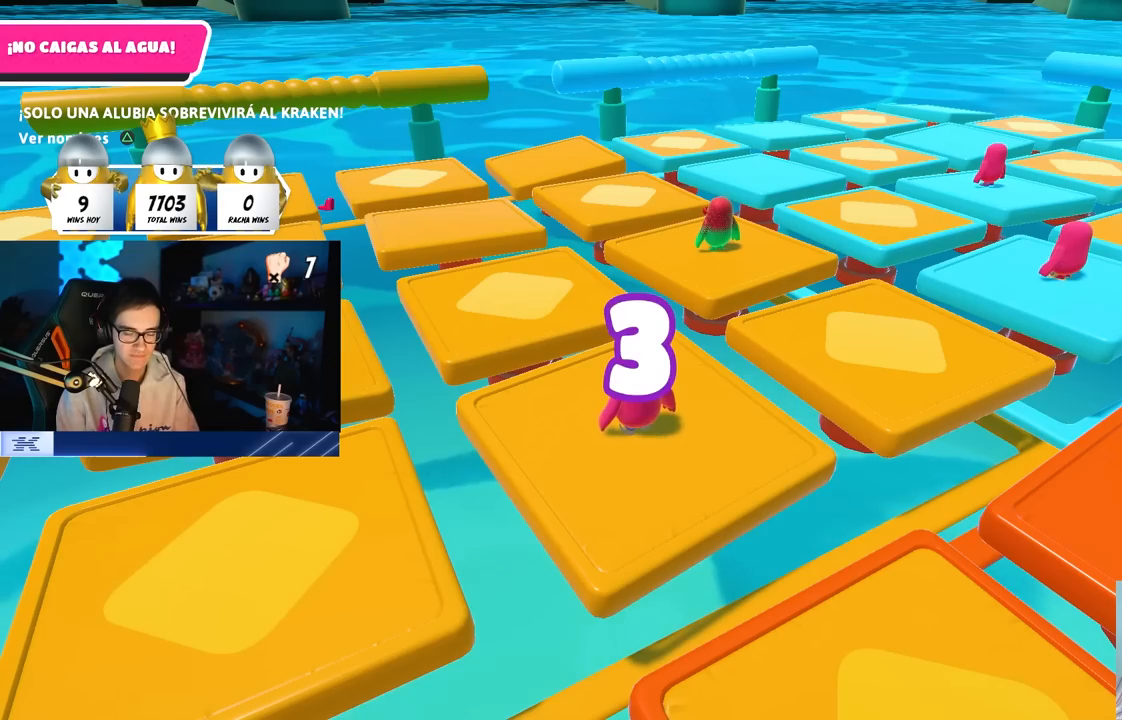
{"buttons": [], "left_stick": "center", "right_stick": "center", "button_events": [[50, "TRIANGLE", "down"], [150, "TRIANGLE", "up"], [367, "TRIANGLE", "down"], [467, "TRIANGLE", "up"]]}
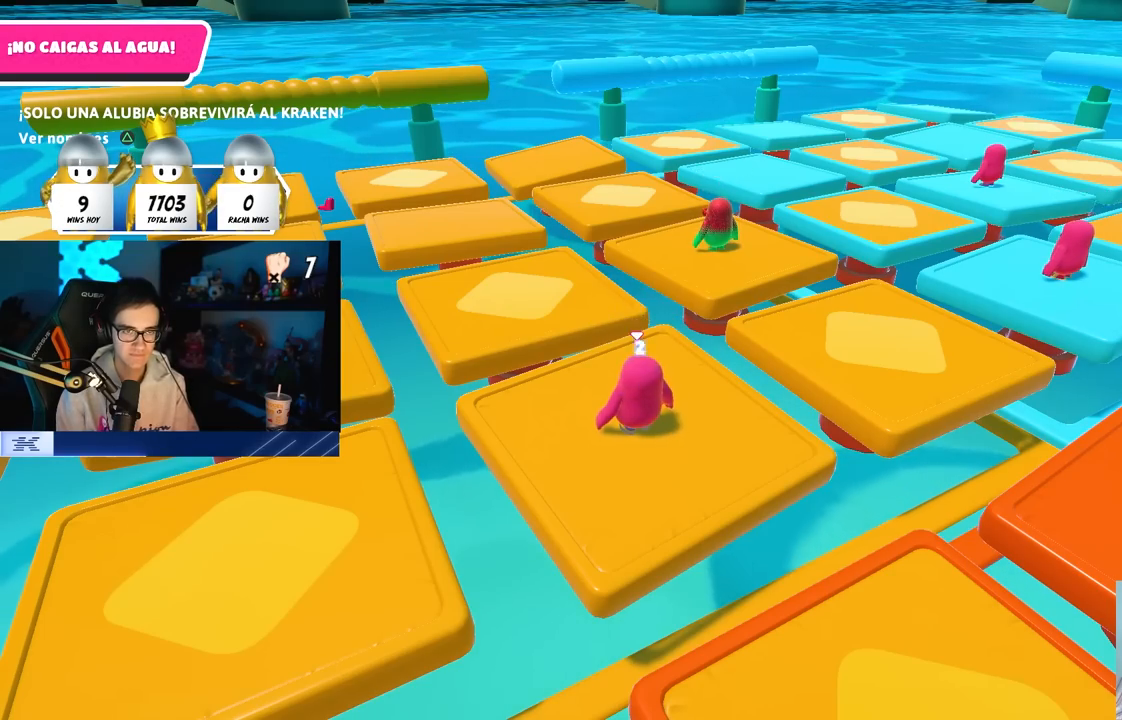
{"buttons": ["TRIANGLE"], "left_stick": "center", "right_stick": "center", "button_events": [[33, "TRIANGLE", "down"], [150, "TRIANGLE", "up"], [267, "TRIANGLE", "down"], [350, "TRIANGLE", "up"], [433, "TRIANGLE", "down"]]}
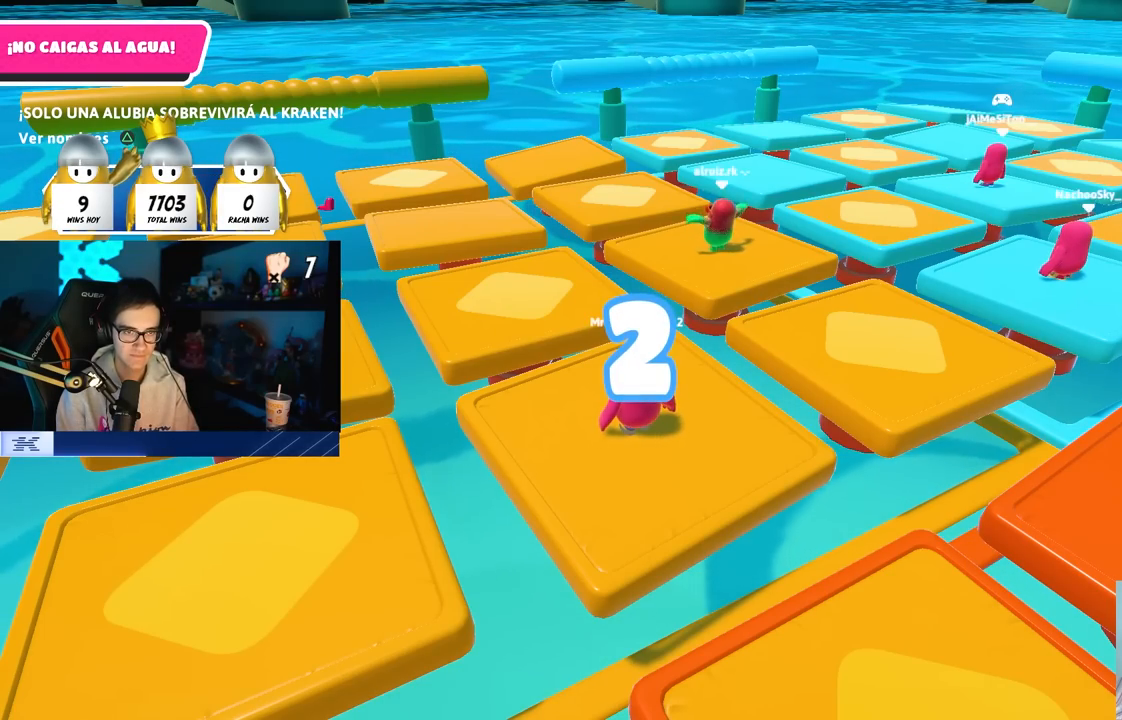
{"buttons": [], "left_stick": "center", "right_stick": "center", "button_events": [[17, "TRIANGLE", "up"], [200, "TRIANGLE", "down"], [317, "TRIANGLE", "up"]]}
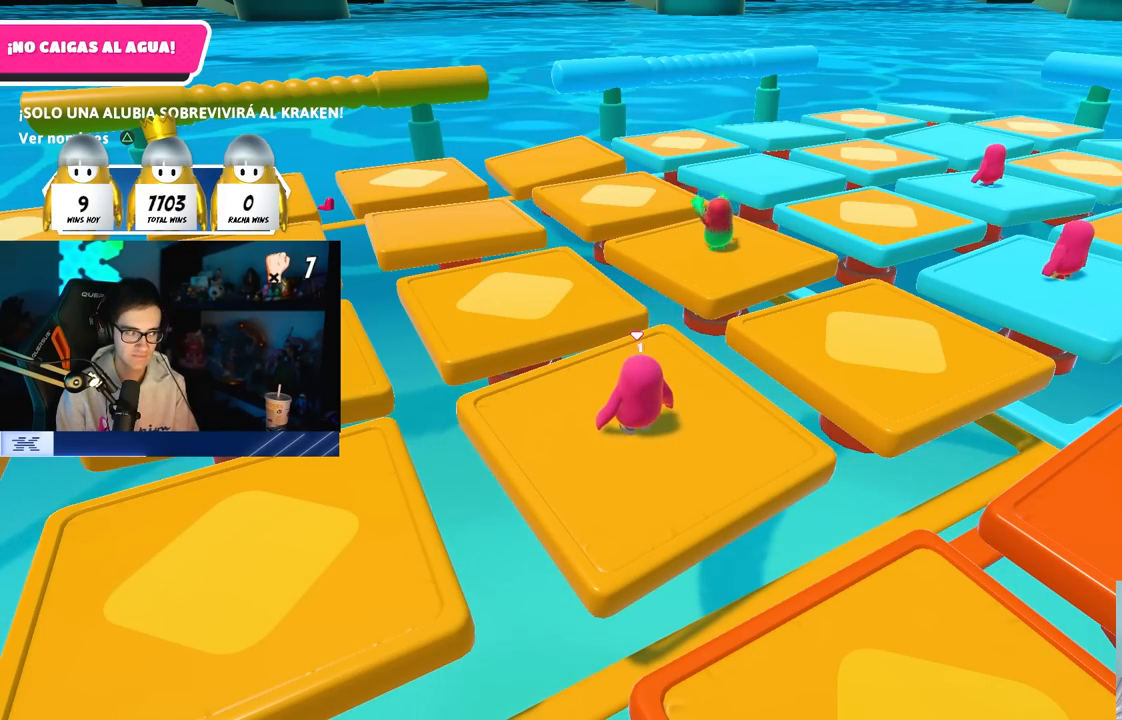
{"buttons": [], "left_stick": "left", "right_stick": "center", "button_events": [[83, "TRIANGLE", "down"], [183, "TRIANGLE", "up"], [283, "TRIANGLE", "down"], [367, "TRIANGLE", "up"]]}
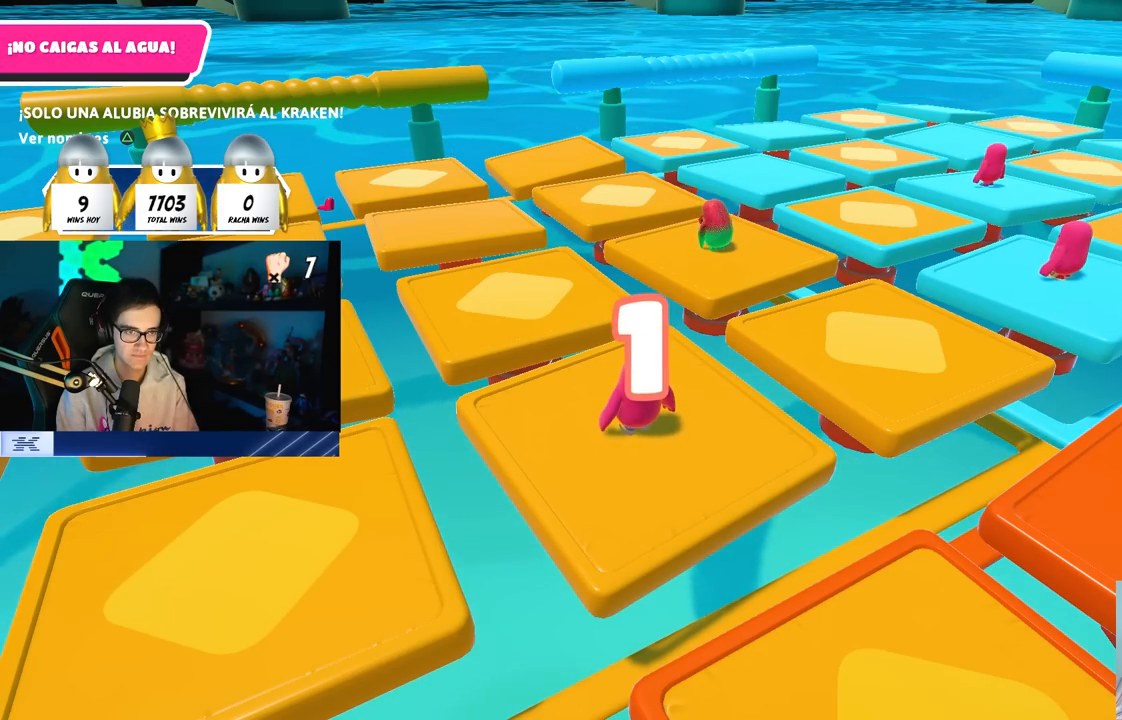
{"buttons": [], "left_stick": "up-left", "right_stick": "down", "button_events": []}
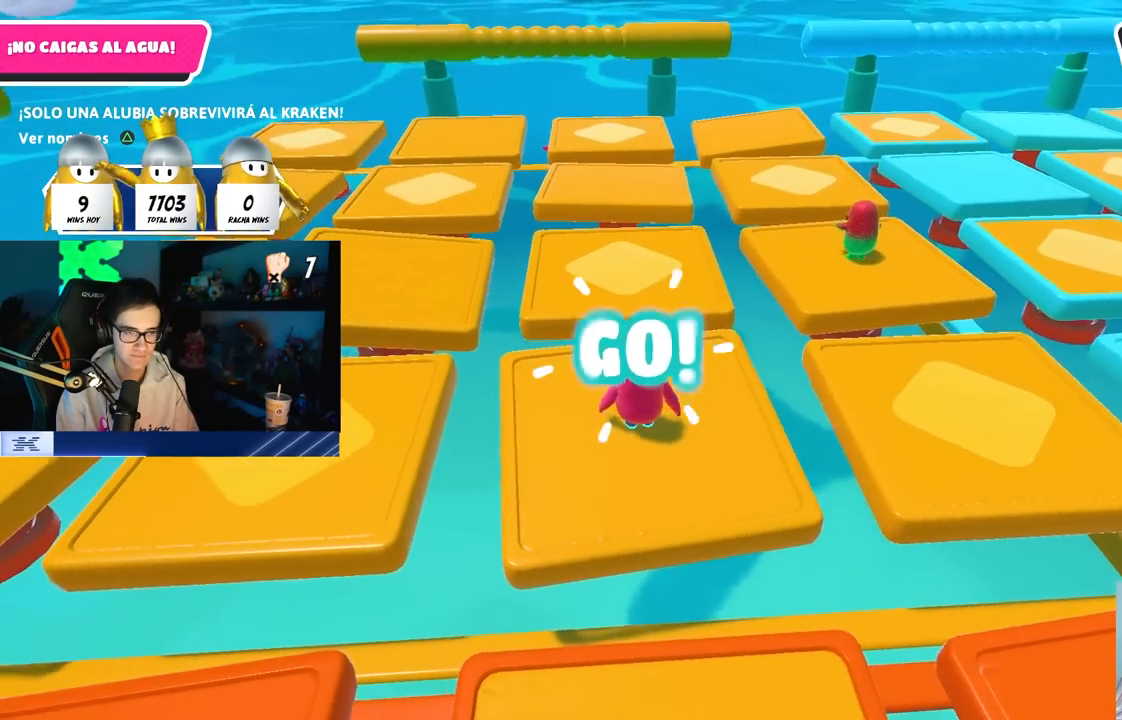
{"buttons": [], "left_stick": "up-left", "right_stick": "center", "button_events": [[367, "CROSS", "down"], [500, "CROSS", "up"]]}
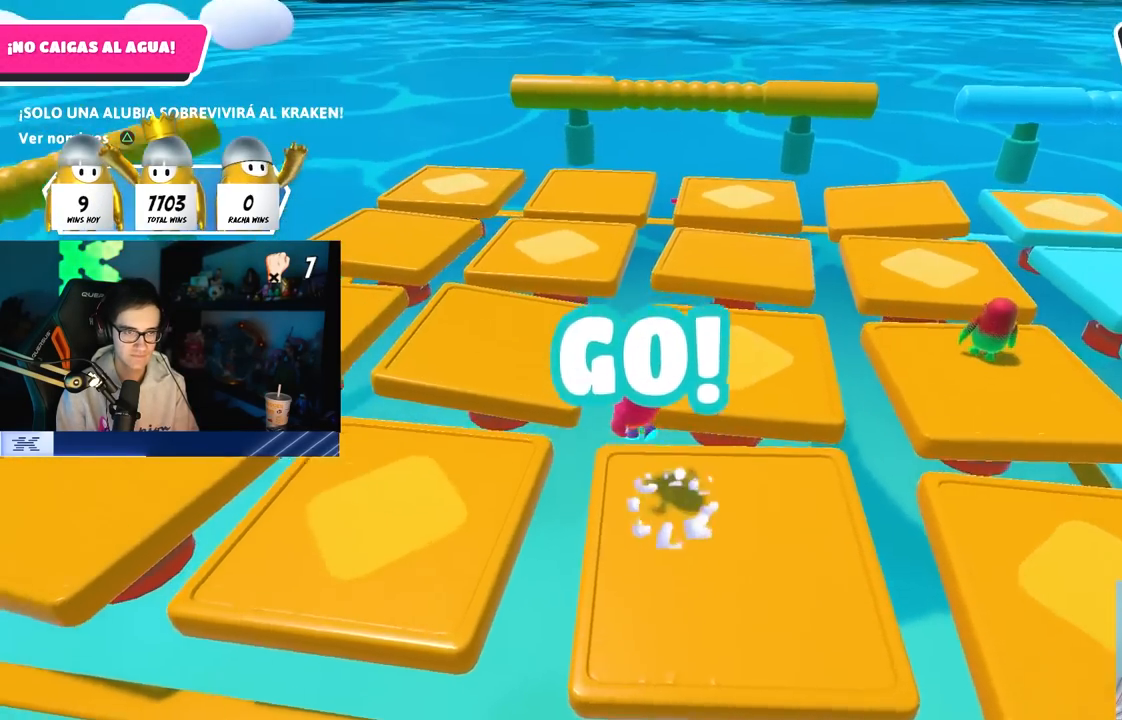
{"buttons": [], "left_stick": "up-left", "right_stick": "right", "button_events": [[50, "SQUARE", "down"], [200, "SQUARE", "up"]]}
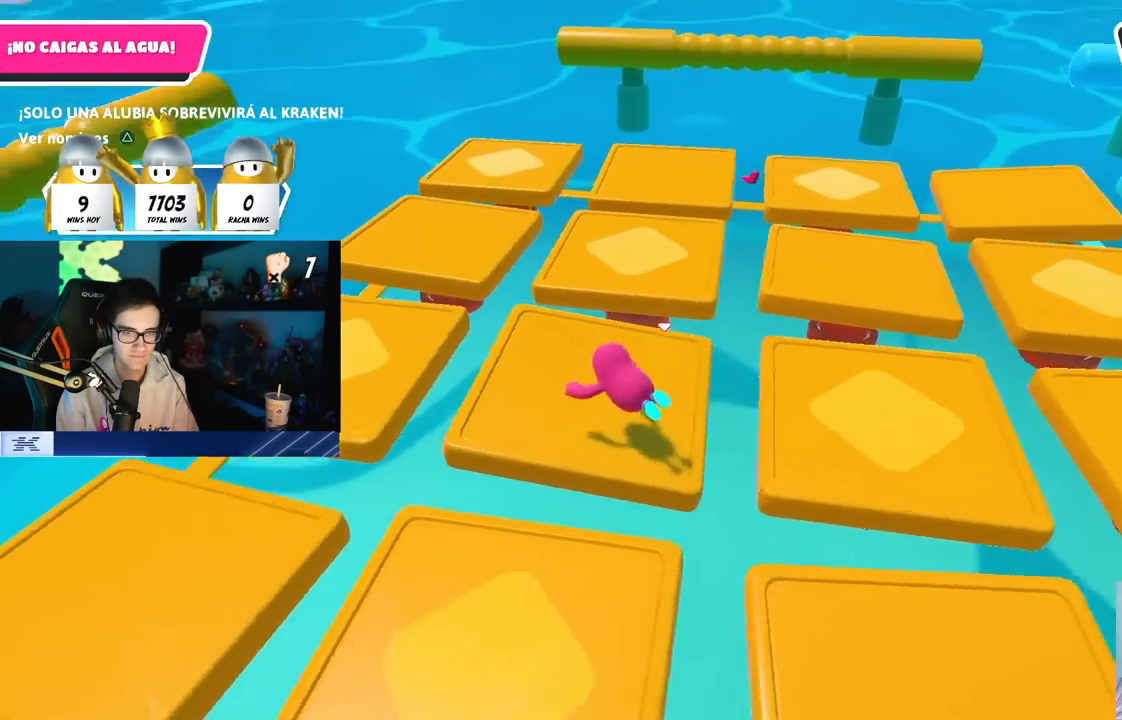
{"buttons": [], "left_stick": "up", "right_stick": "down-right", "button_events": []}
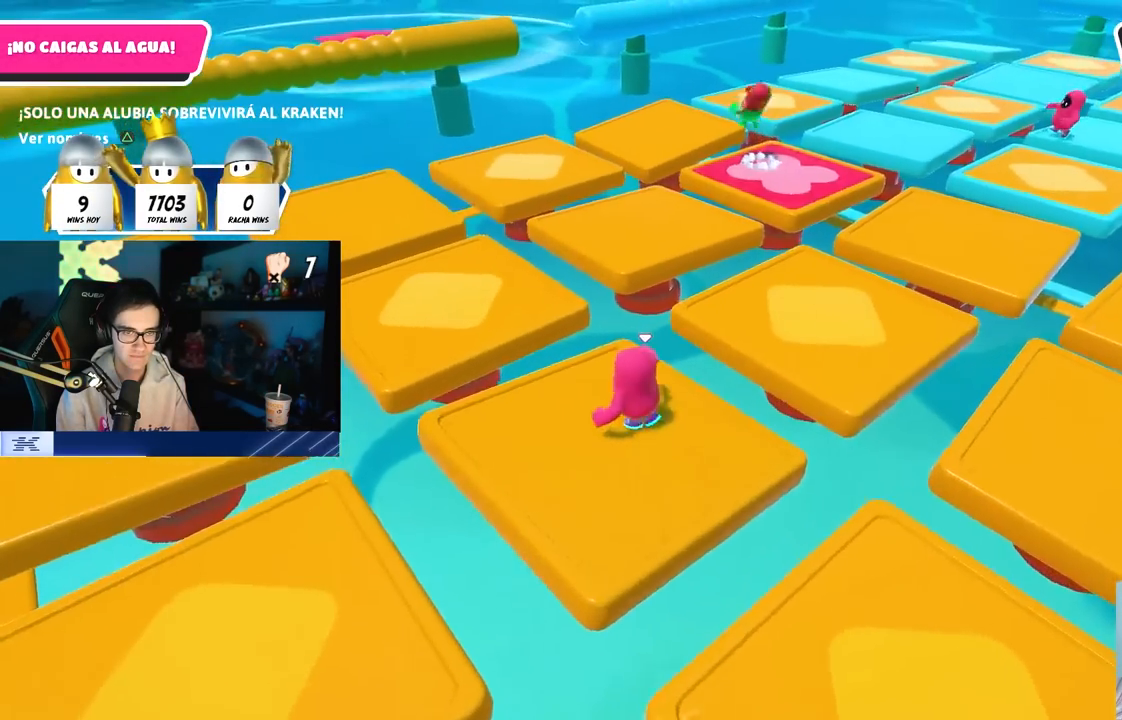
{"buttons": [], "left_stick": "up", "right_stick": "center", "button_events": [[250, "CROSS", "down"], [417, "CROSS", "up"]]}
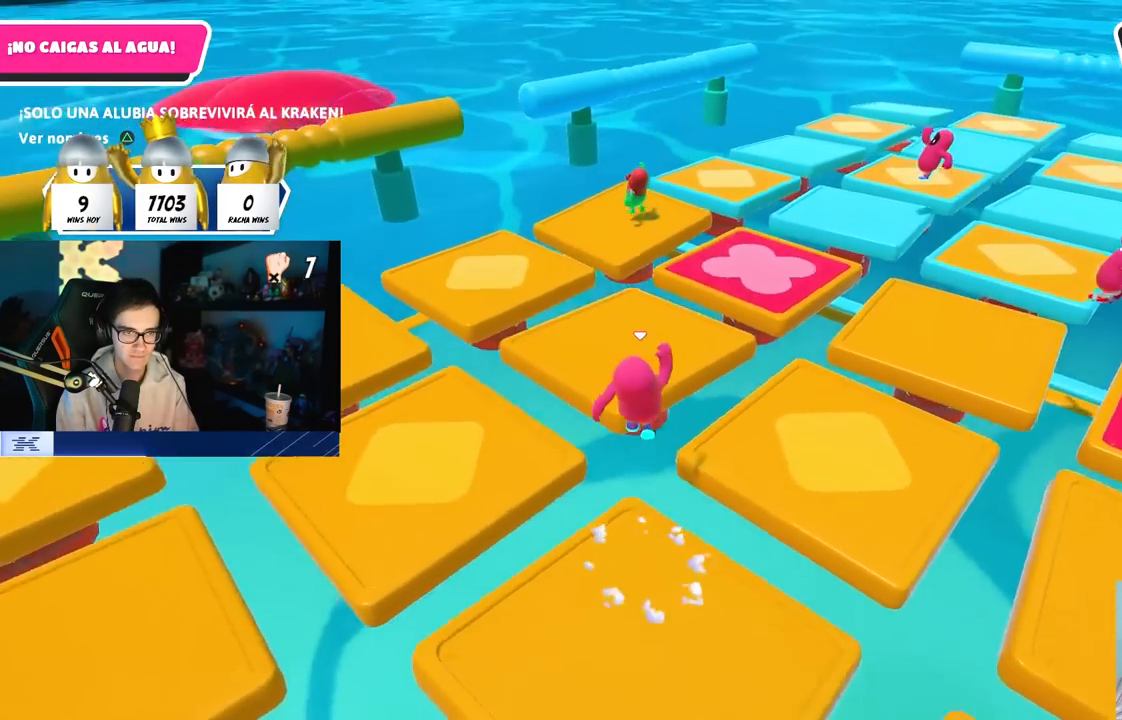
{"buttons": [], "left_stick": "down-right", "right_stick": "up-right", "button_events": [[33, "SQUARE", "down"], [200, "SQUARE", "up"]]}
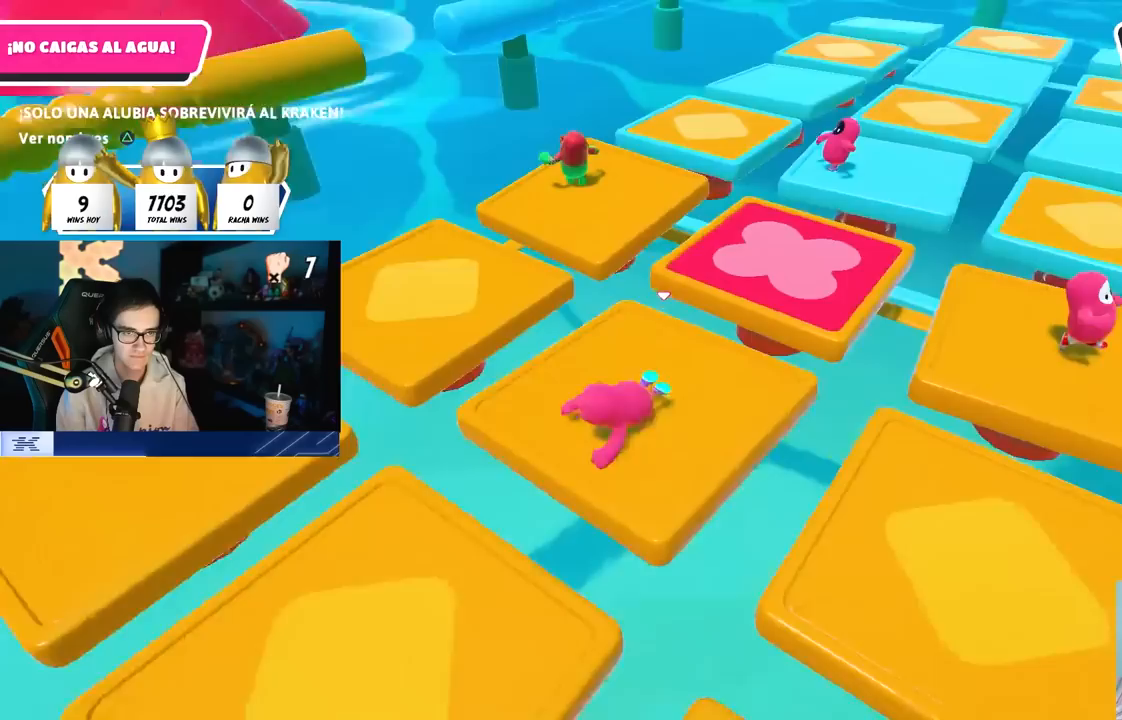
{"buttons": [], "left_stick": "center", "right_stick": "center", "button_events": []}
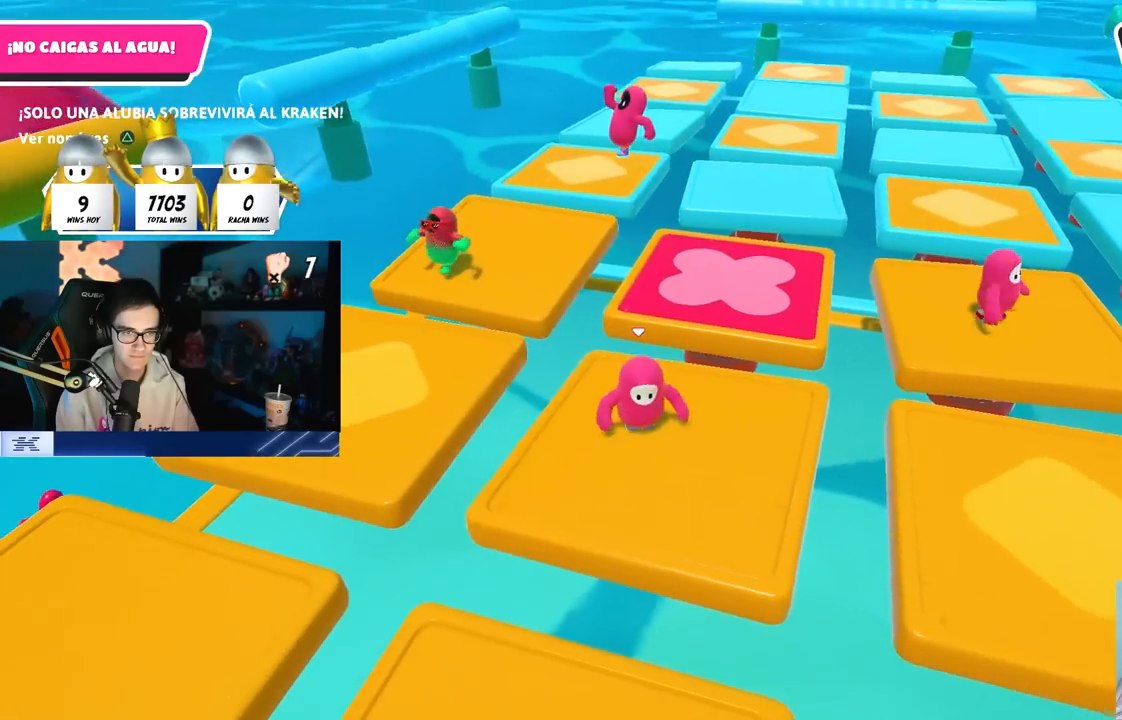
{"buttons": [], "left_stick": "down-left", "right_stick": "down-left", "button_events": []}
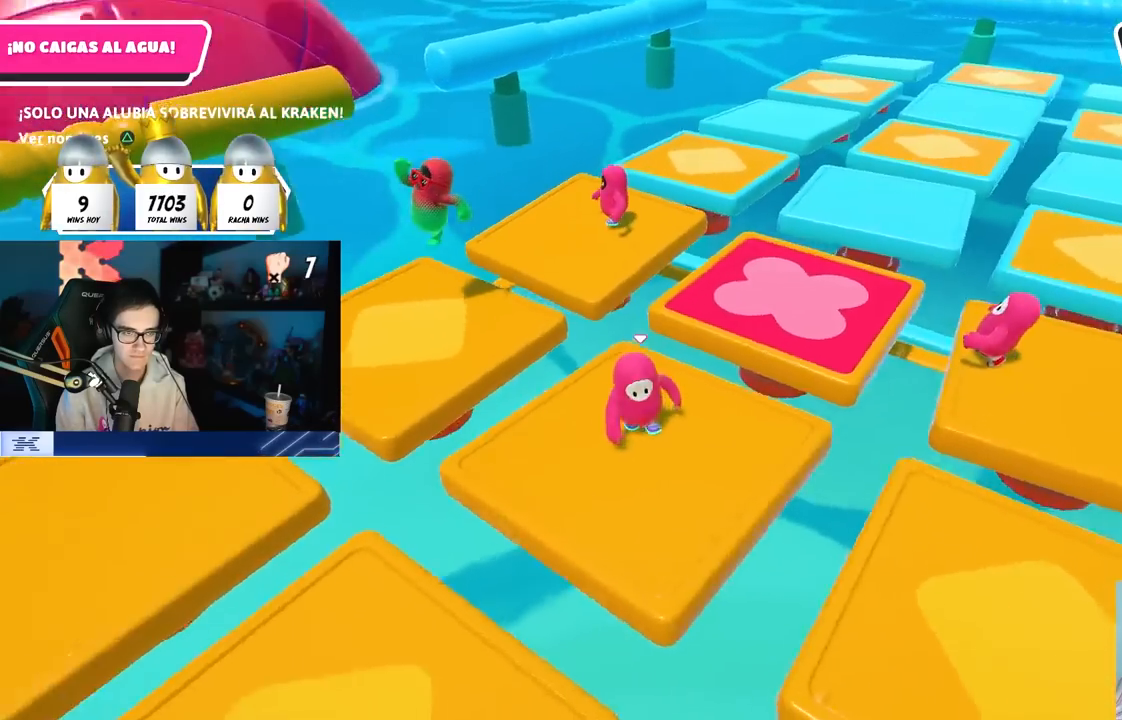
{"buttons": [], "left_stick": "right", "right_stick": "left", "button_events": [[267, "CROSS", "down"], [350, "CROSS", "up"]]}
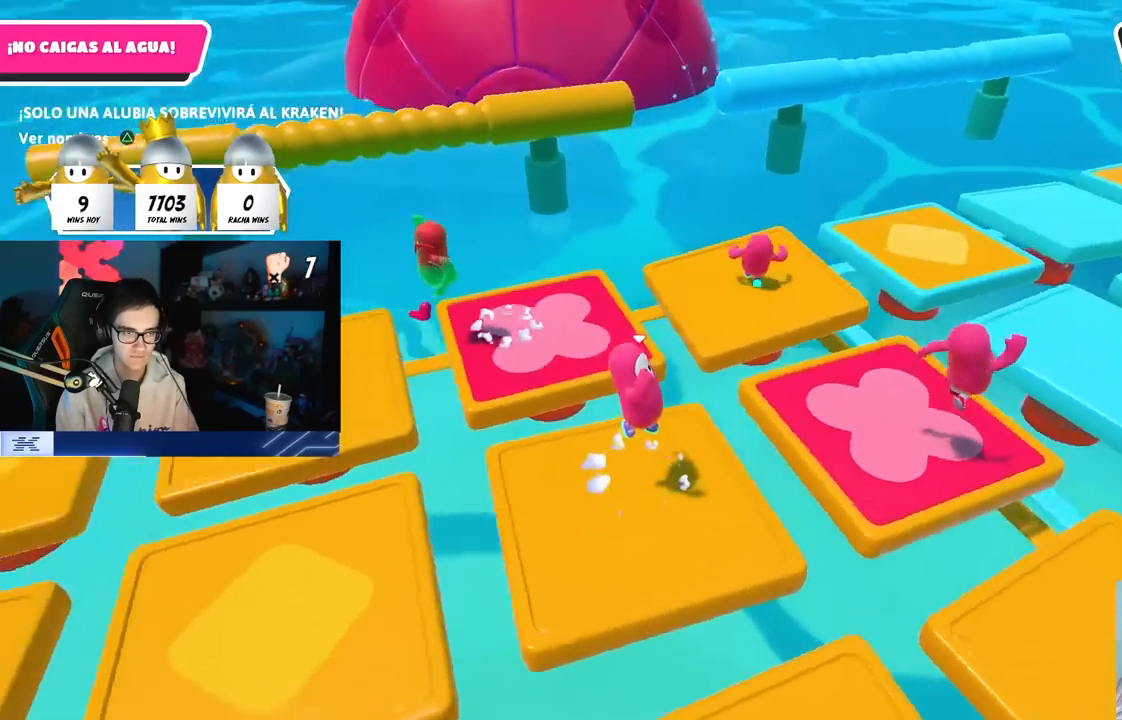
{"buttons": [], "left_stick": "up-left", "right_stick": "left", "button_events": []}
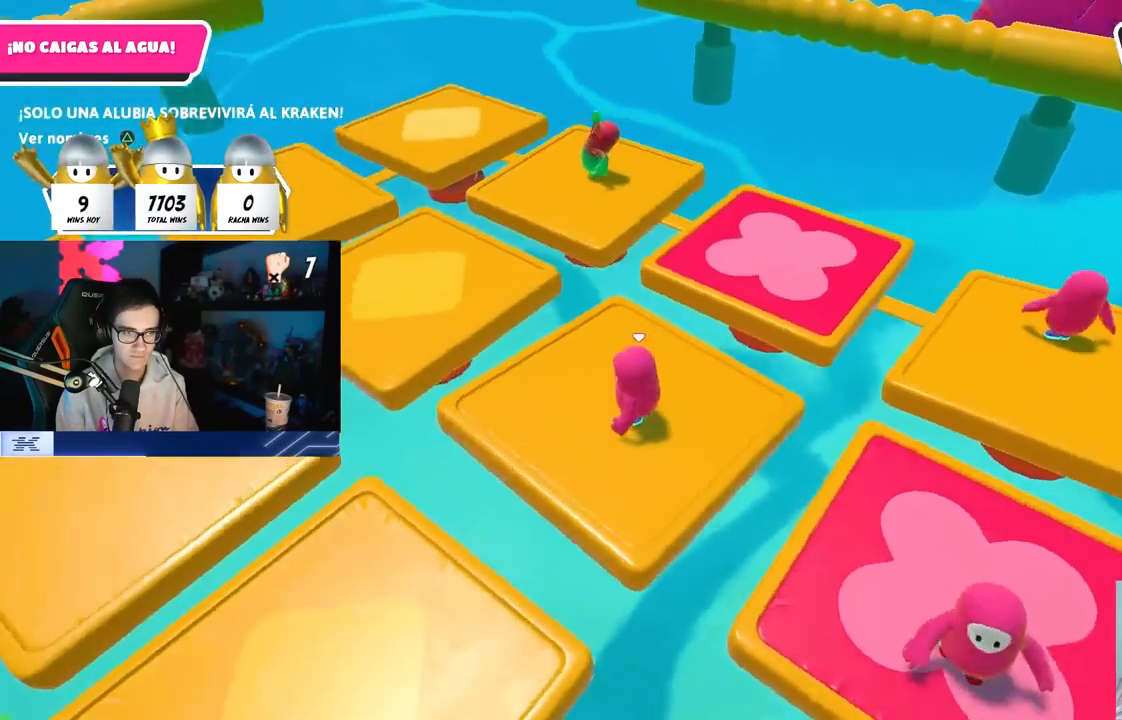
{"buttons": ["CROSS"], "left_stick": "up-left", "right_stick": "center", "button_events": [[383, "CROSS", "down"]]}
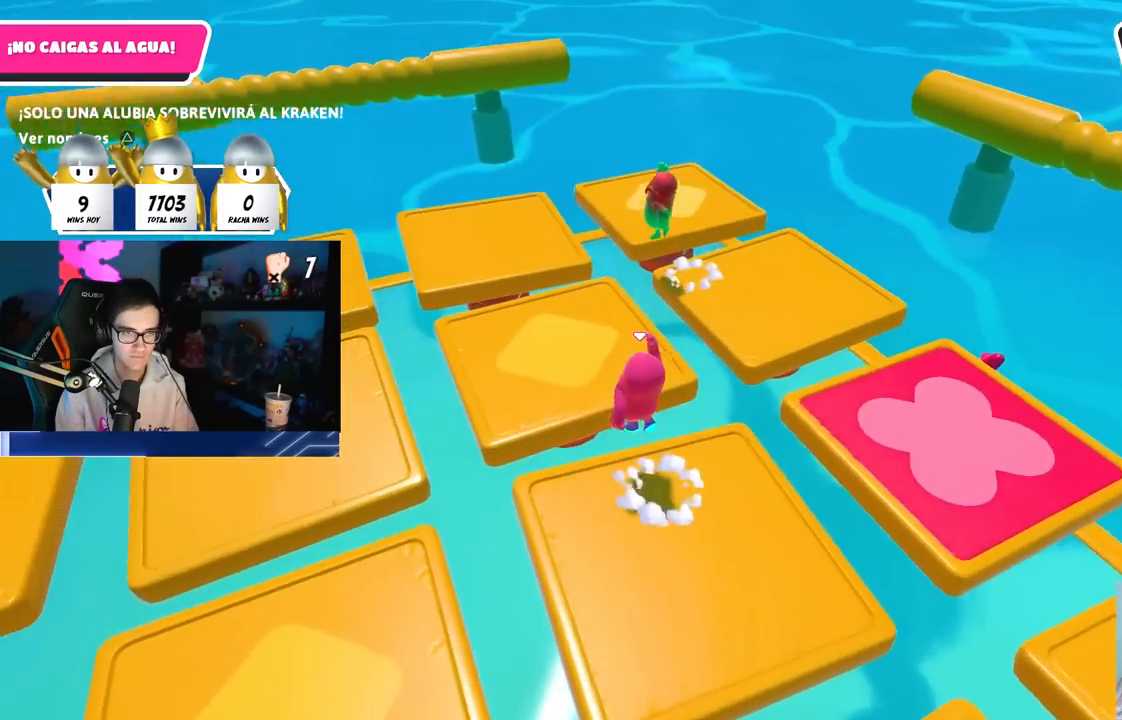
{"buttons": [], "left_stick": "up-left", "right_stick": "down-left", "button_events": [[33, "CROSS", "up"]]}
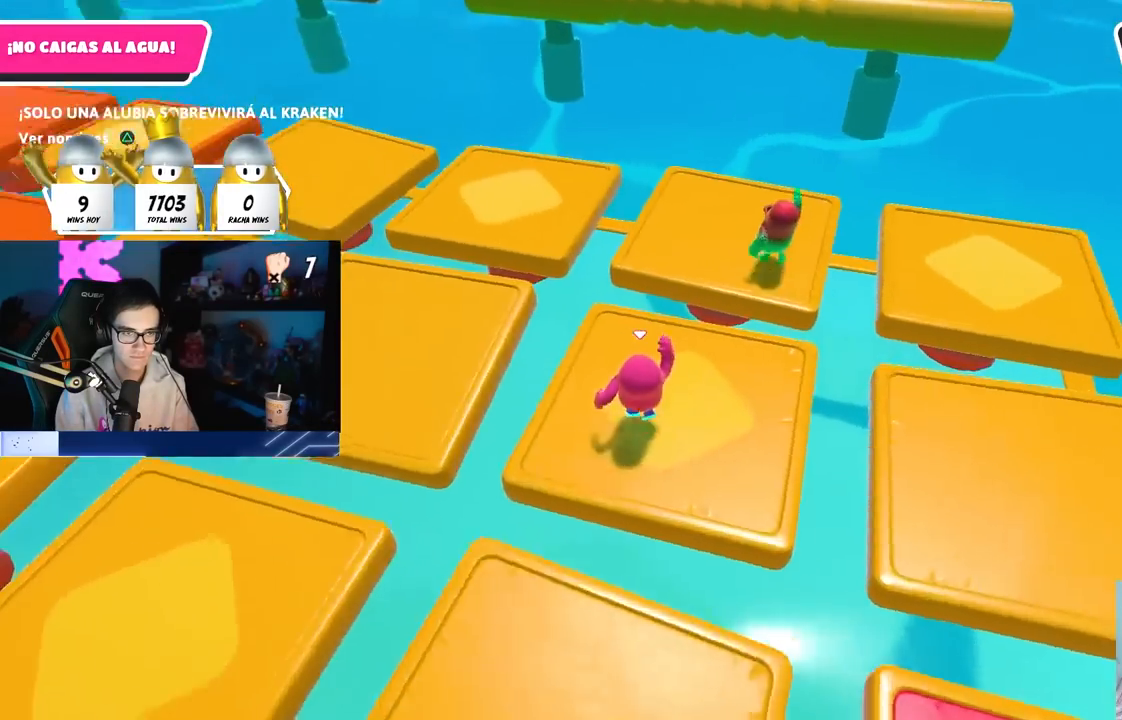
{"buttons": ["CROSS"], "left_stick": "up", "right_stick": "center", "button_events": [[367, "CROSS", "down"]]}
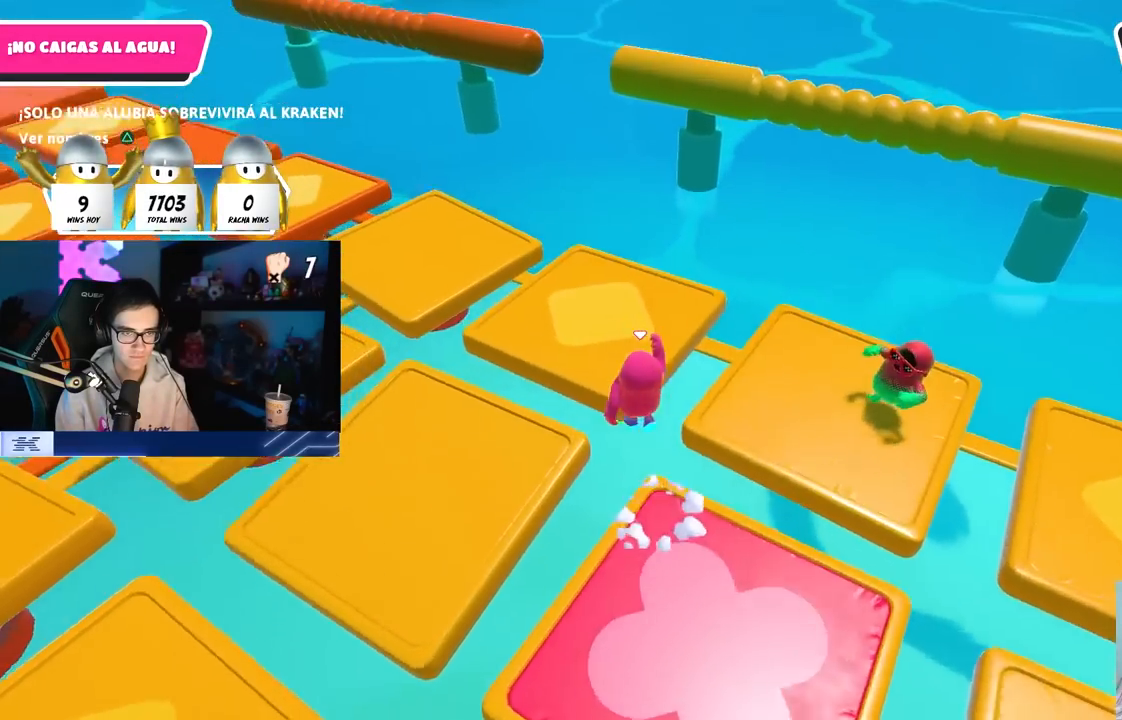
{"buttons": [], "left_stick": "down-right", "right_stick": "right", "button_events": [[50, "CROSS", "up"]]}
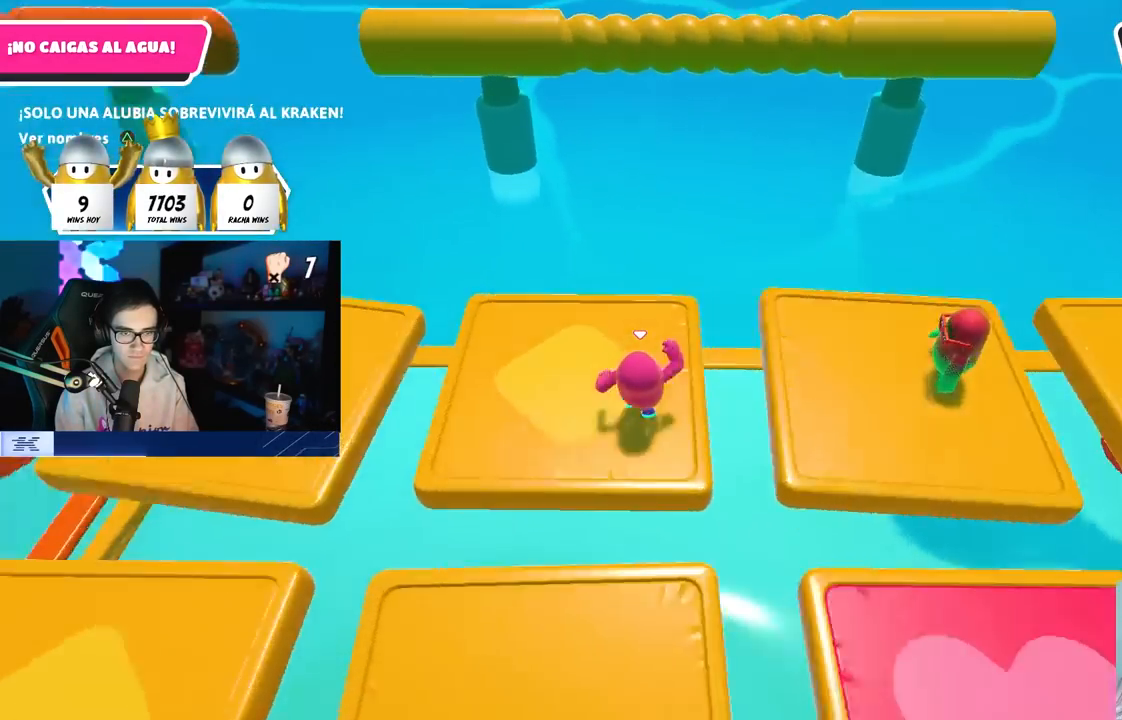
{"buttons": [], "left_stick": "up", "right_stick": "center", "button_events": []}